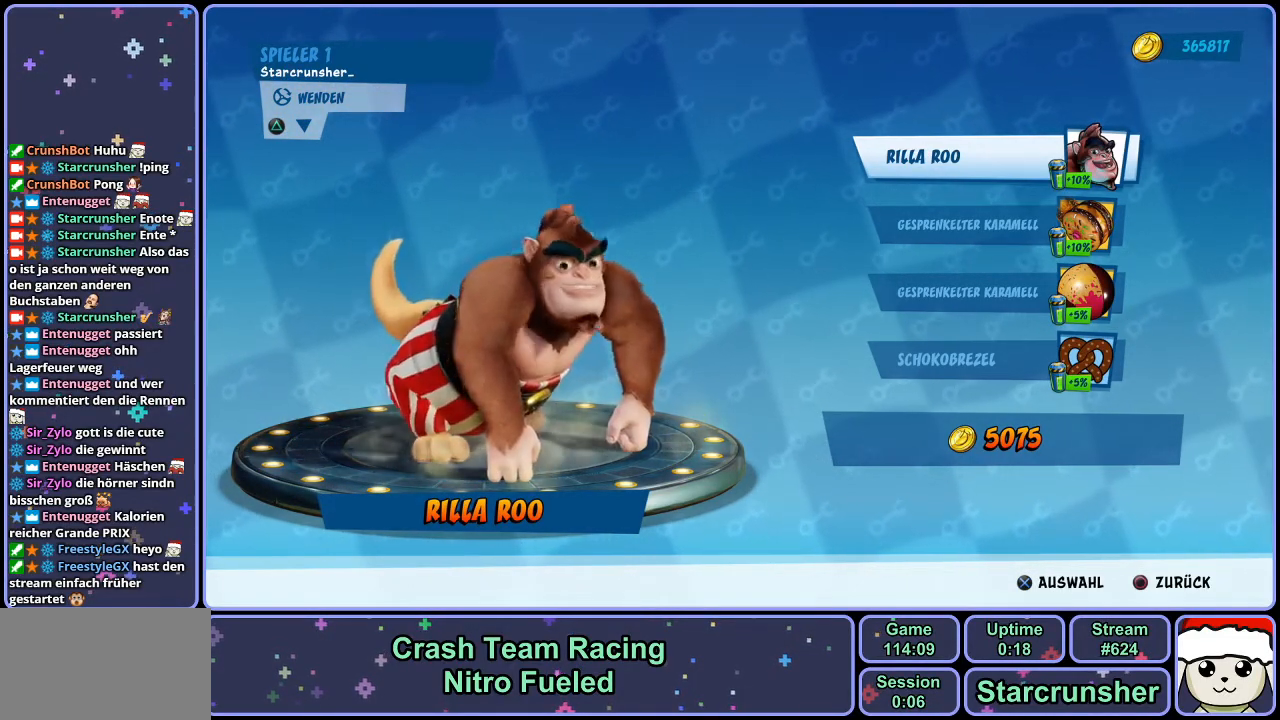
Gameplay with a controller (PlayStation layout); each line is a JSON object with the inputs held at the frame after it. "events" lists button and stick changes between this image and that frame as [ms after this image, input, new state], when the widget could be followed in between.
{"buttons": [], "left_stick": "center", "right_stick": "center", "events": [[417, "DPAD_DOWN", "down"], [500, "DPAD_DOWN", "up"]]}
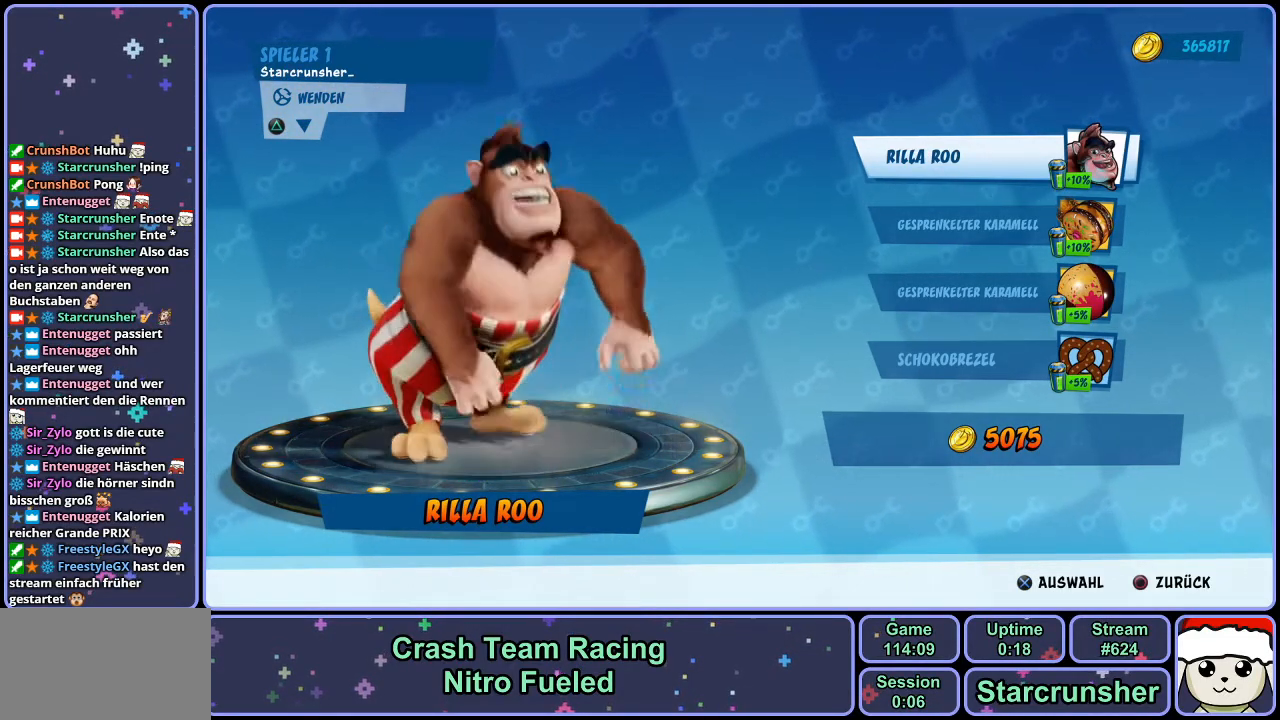
{"buttons": [], "left_stick": "center", "right_stick": "center", "events": []}
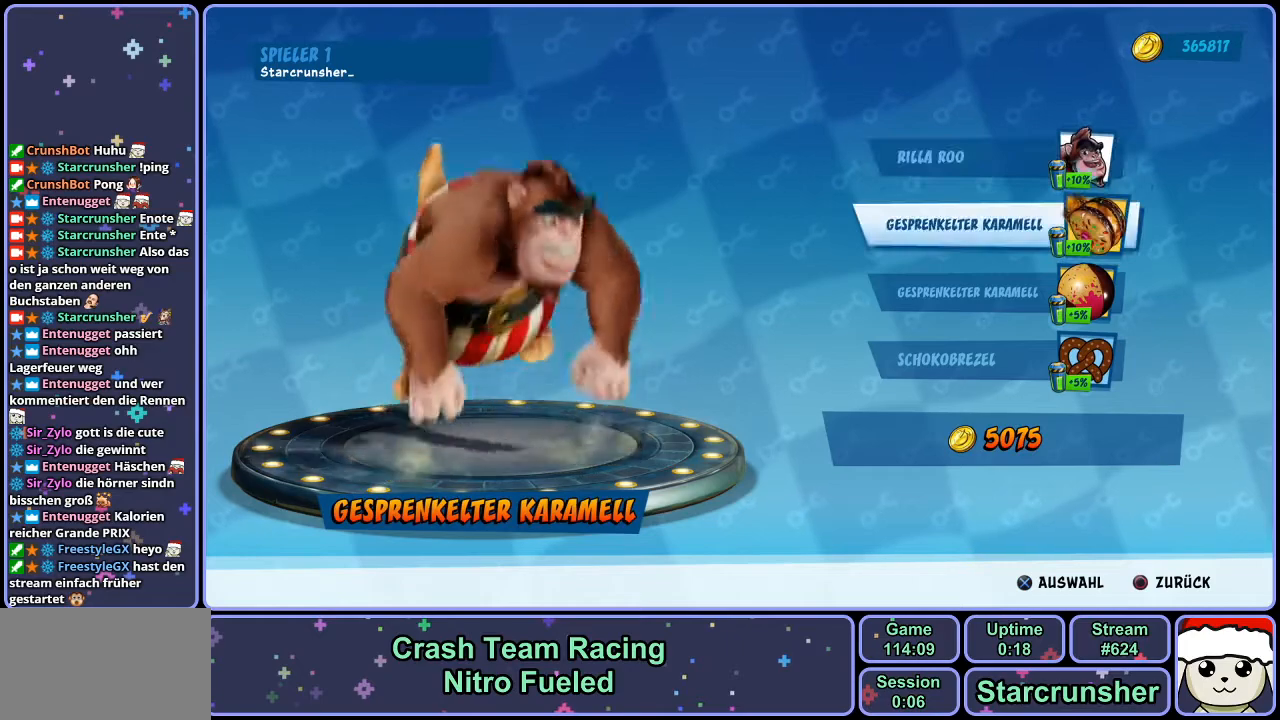
{"buttons": [], "left_stick": "center", "right_stick": "center", "events": []}
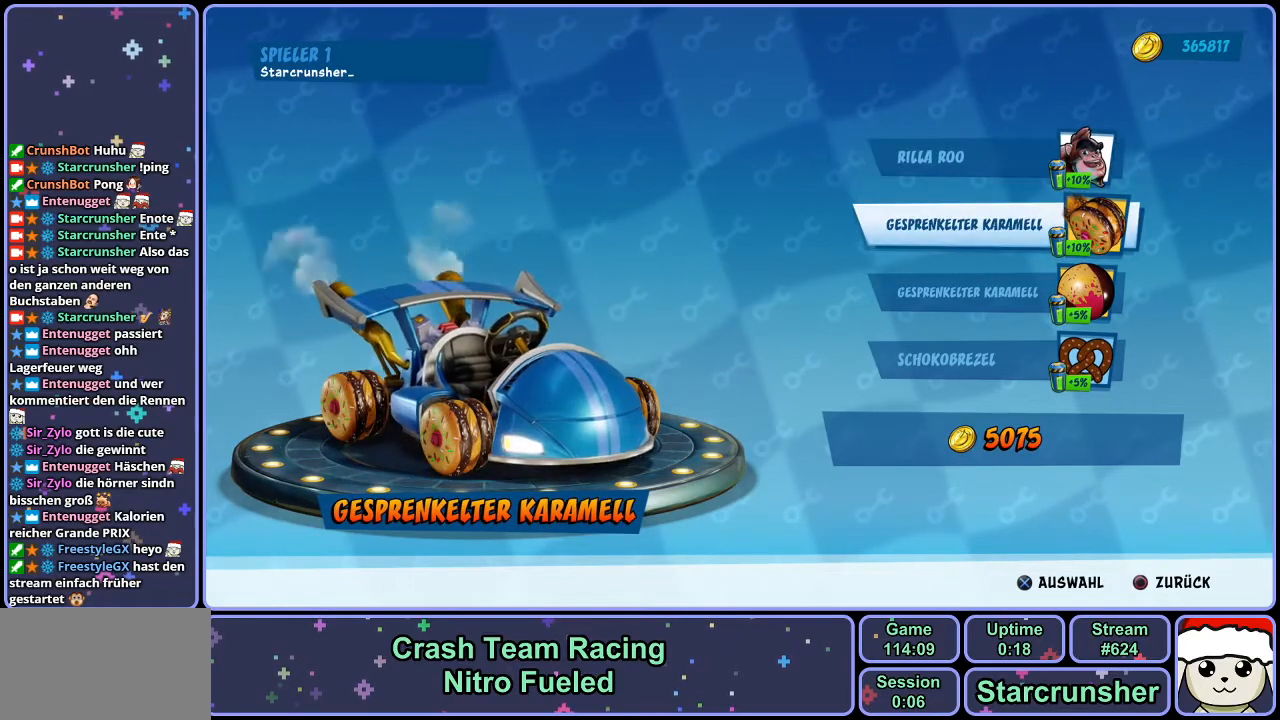
{"buttons": [], "left_stick": "center", "right_stick": "center", "events": []}
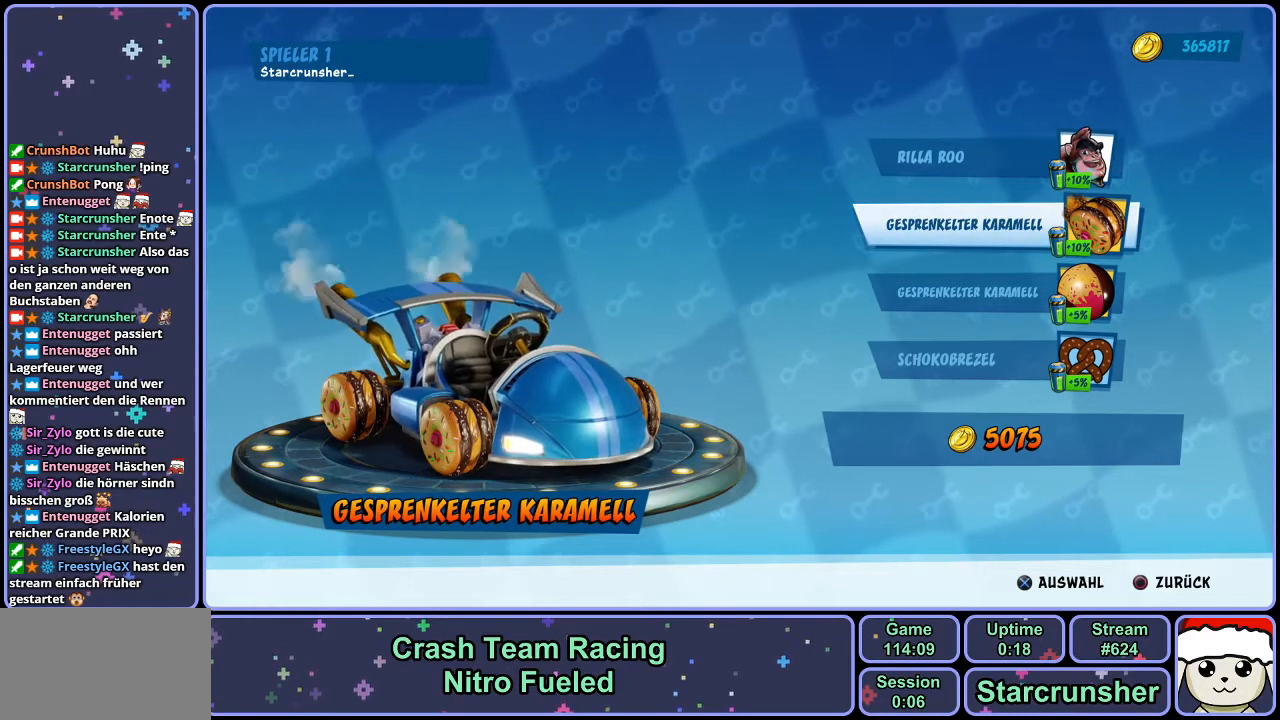
{"buttons": [], "left_stick": "center", "right_stick": "center", "events": [[333, "DPAD_DOWN", "down"], [467, "DPAD_DOWN", "up"]]}
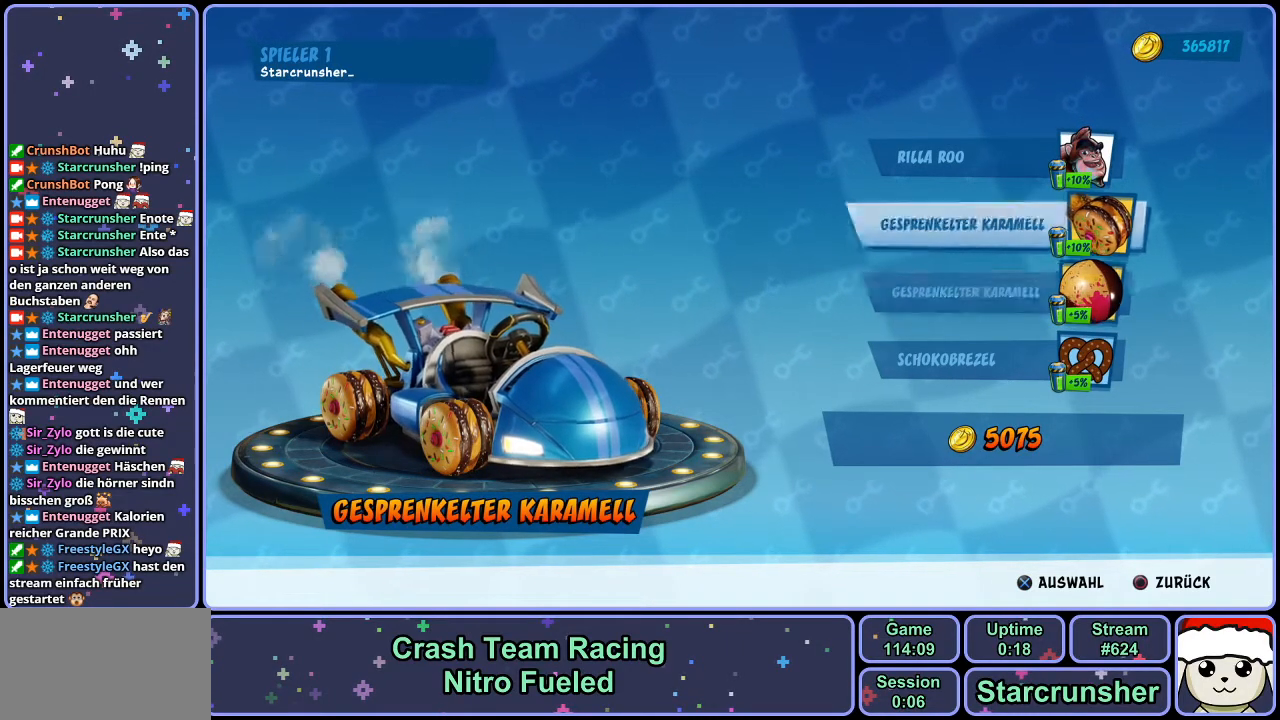
{"buttons": [], "left_stick": "center", "right_stick": "center", "events": []}
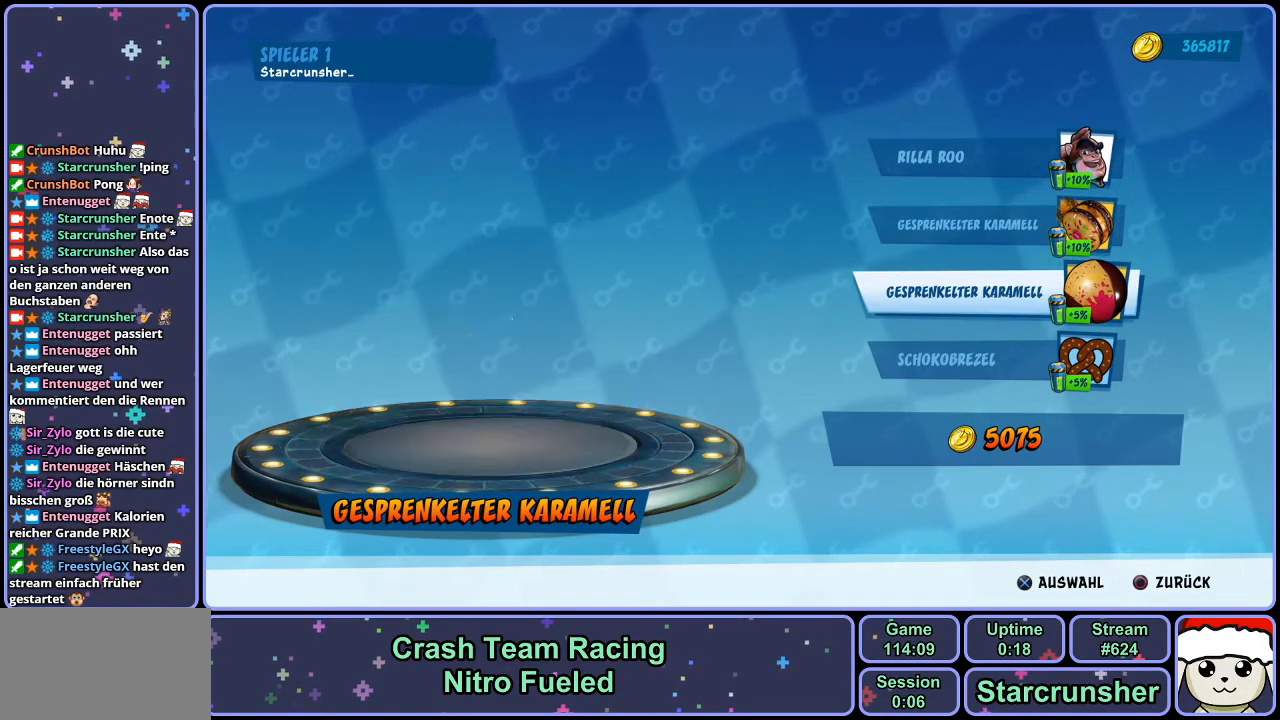
{"buttons": [], "left_stick": "center", "right_stick": "center", "events": []}
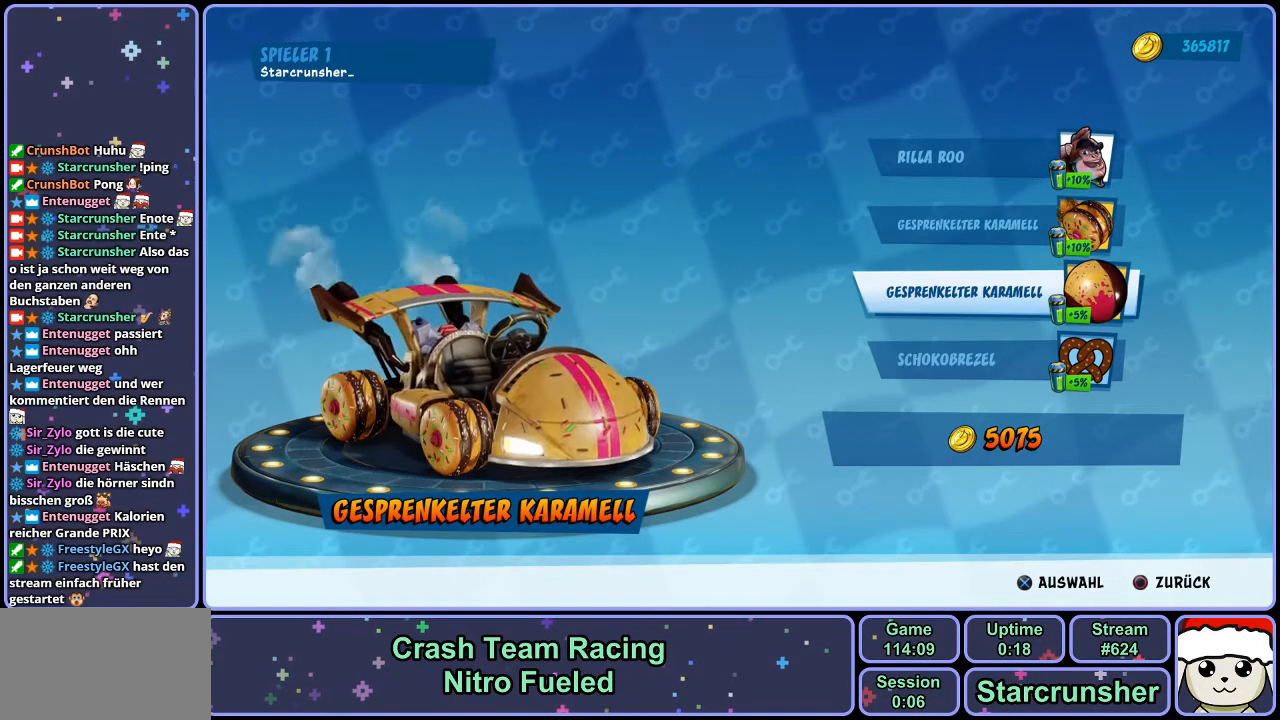
{"buttons": [], "left_stick": "center", "right_stick": "center", "events": []}
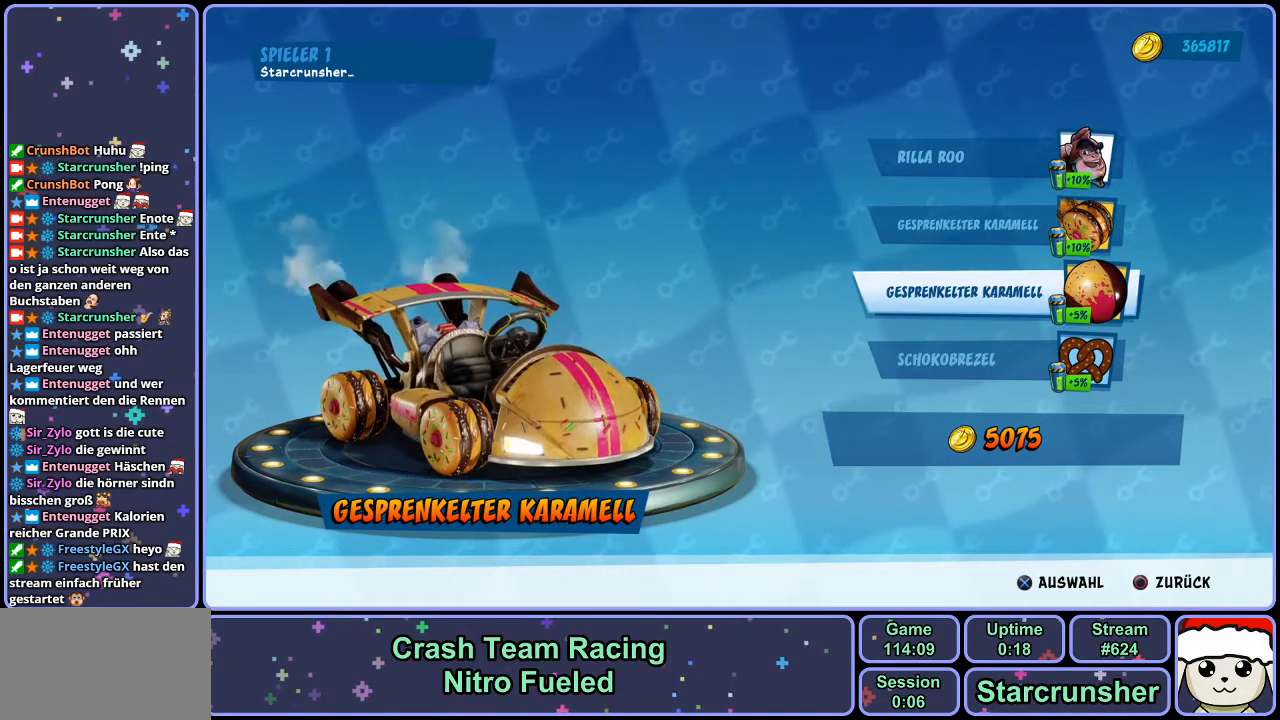
{"buttons": [], "left_stick": "center", "right_stick": "center", "events": []}
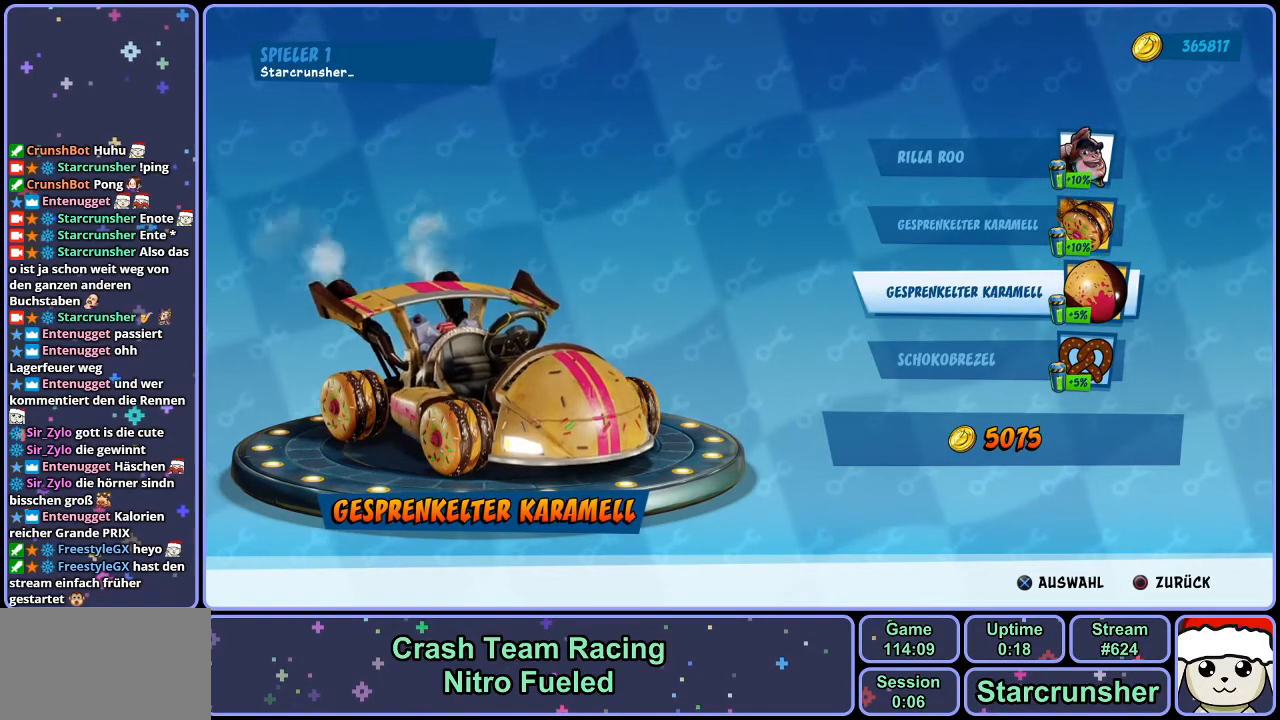
{"buttons": [], "left_stick": "center", "right_stick": "left", "events": [[350, "right_stick", "left"]]}
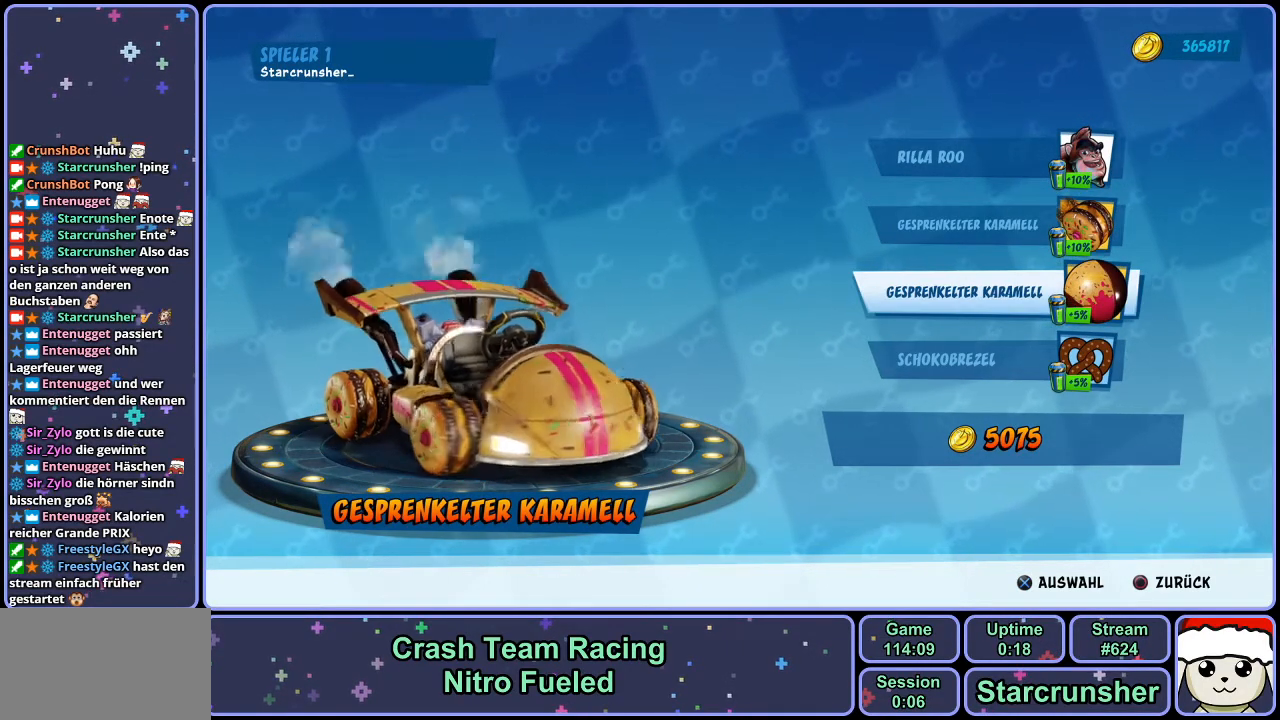
{"buttons": [], "left_stick": "center", "right_stick": "center", "events": [[83, "right_stick", "center"]]}
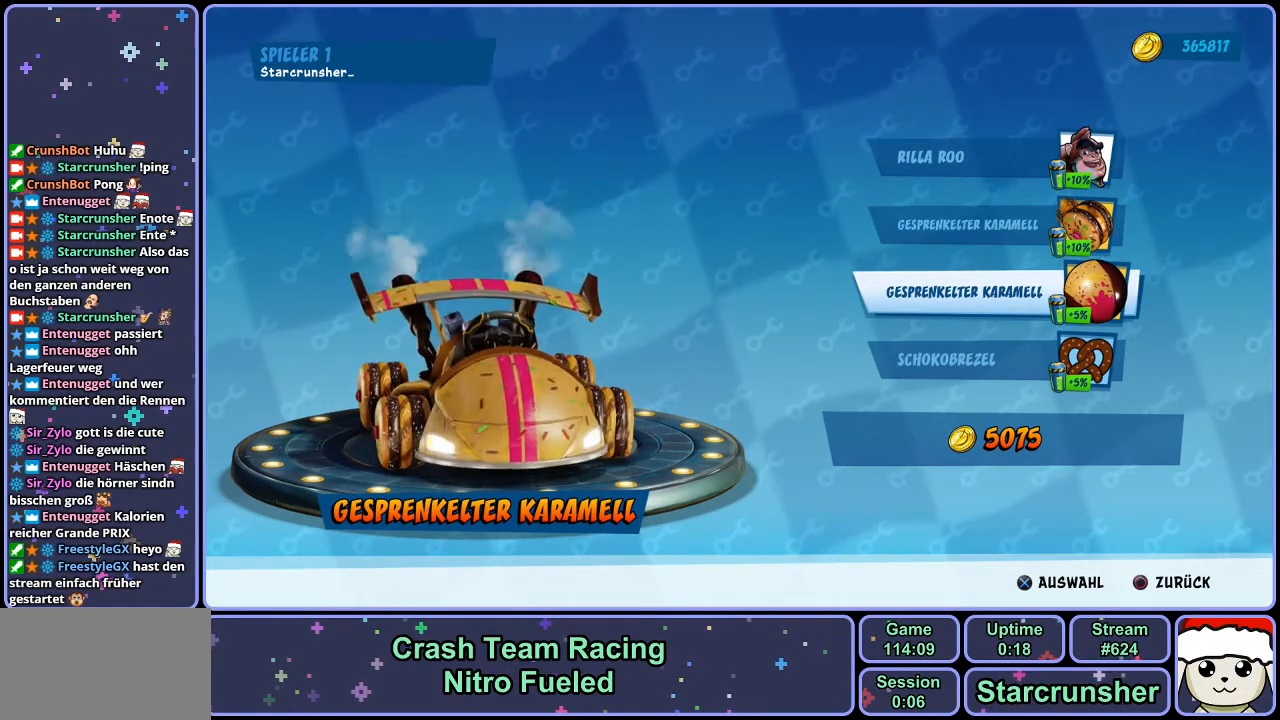
{"buttons": [], "left_stick": "center", "right_stick": "center", "events": [[17, "right_stick", "left"], [150, "right_stick", "center"]]}
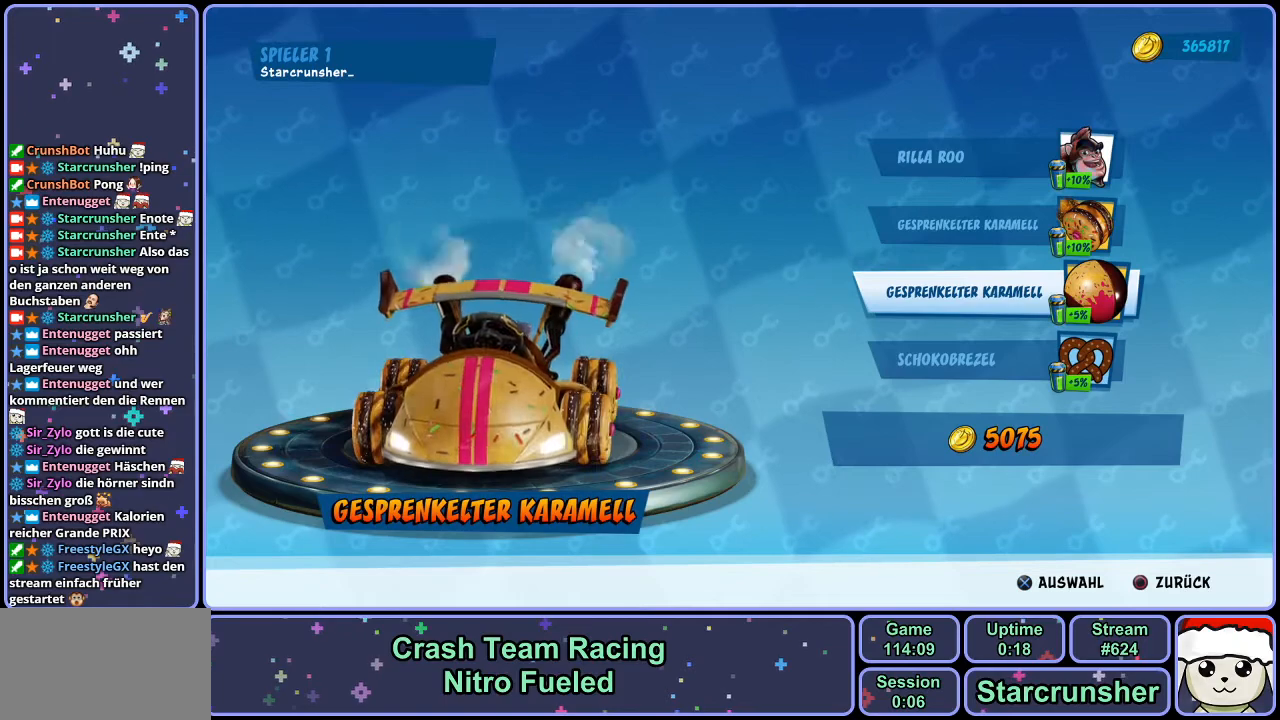
{"buttons": [], "left_stick": "center", "right_stick": "center", "events": [[150, "right_stick", "left"], [383, "right_stick", "center"]]}
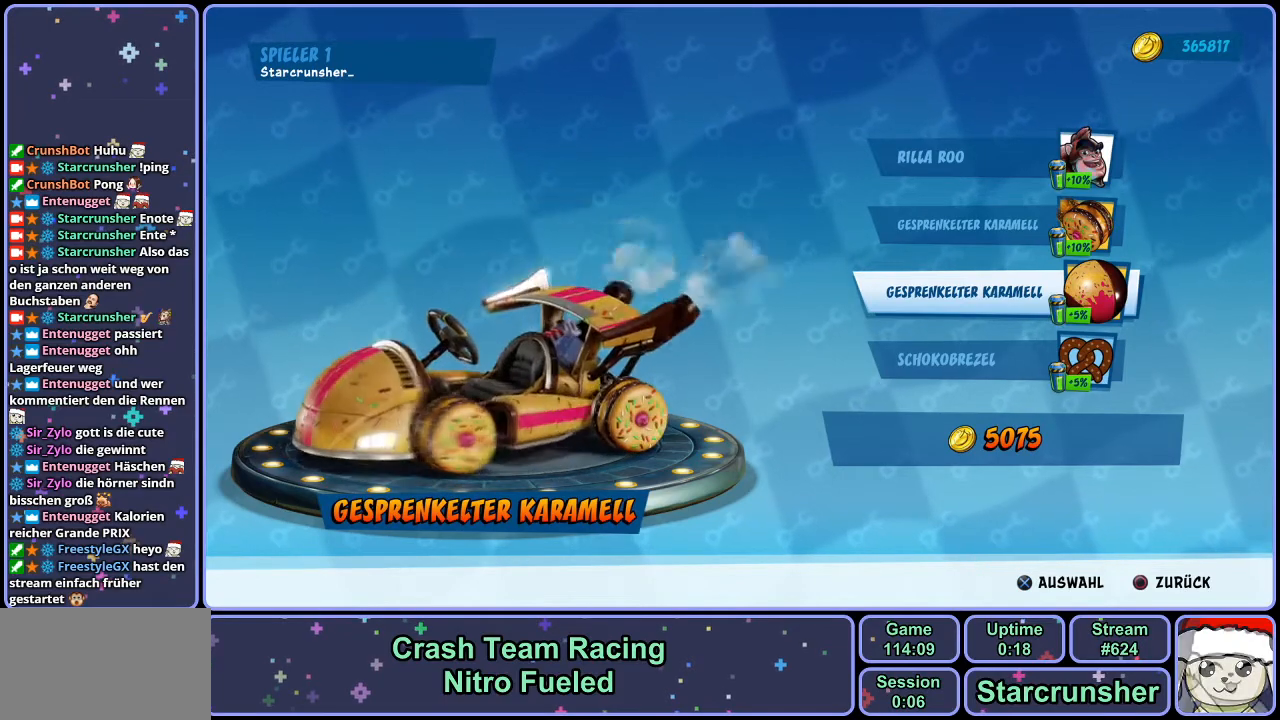
{"buttons": [], "left_stick": "center", "right_stick": "right", "events": [[267, "right_stick", "right"]]}
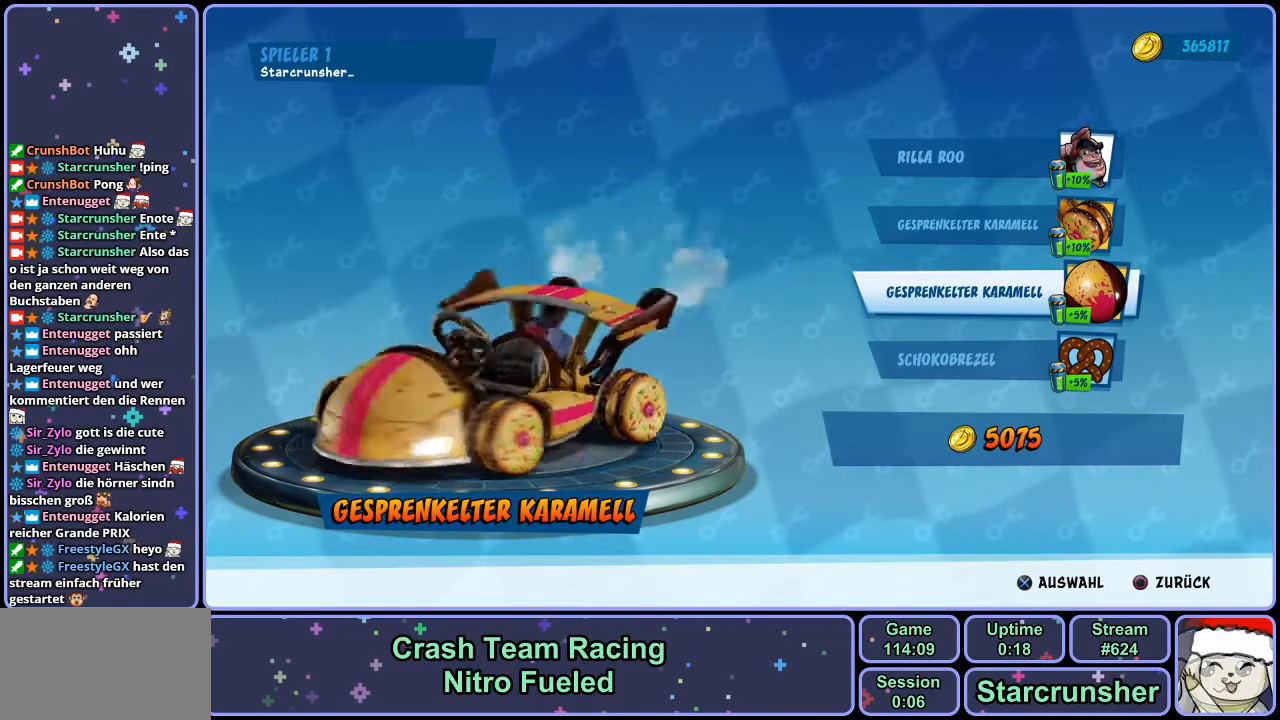
{"buttons": [], "left_stick": "center", "right_stick": "center", "events": [[133, "right_stick", "center"]]}
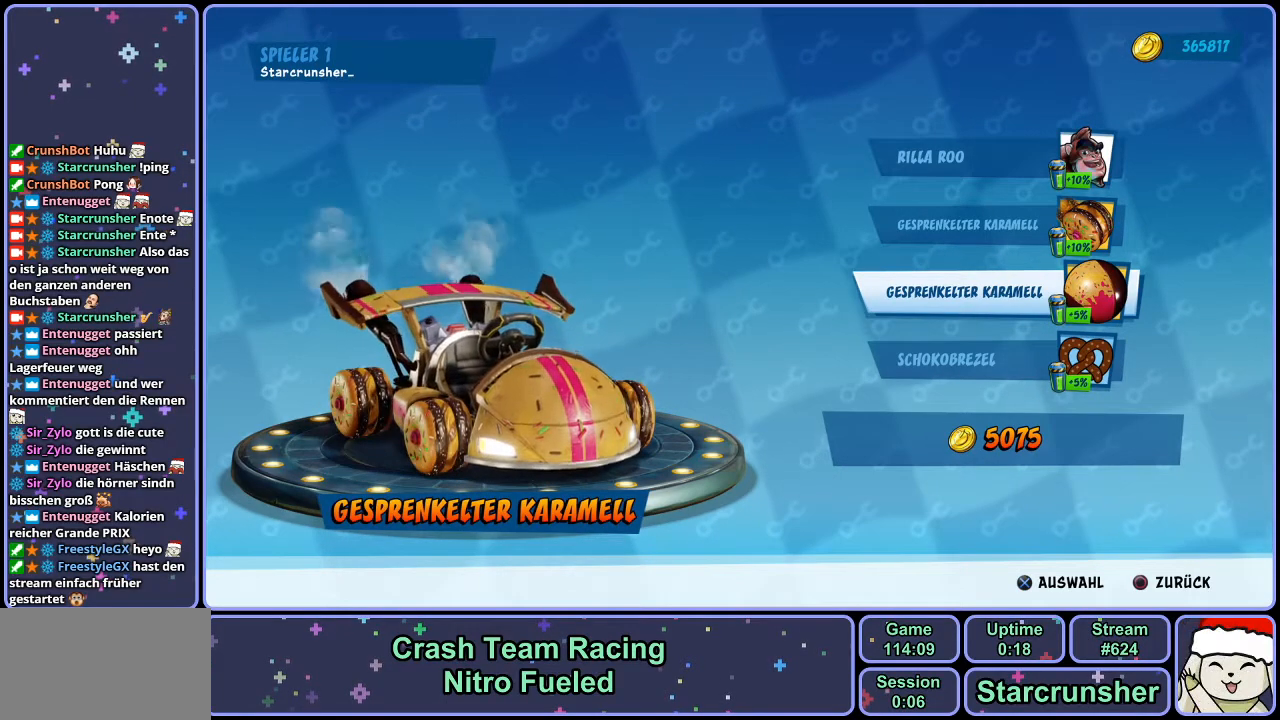
{"buttons": [], "left_stick": "center", "right_stick": "center", "events": [[17, "right_stick", "right"], [167, "right_stick", "center"], [200, "DPAD_DOWN", "down"], [300, "DPAD_DOWN", "up"]]}
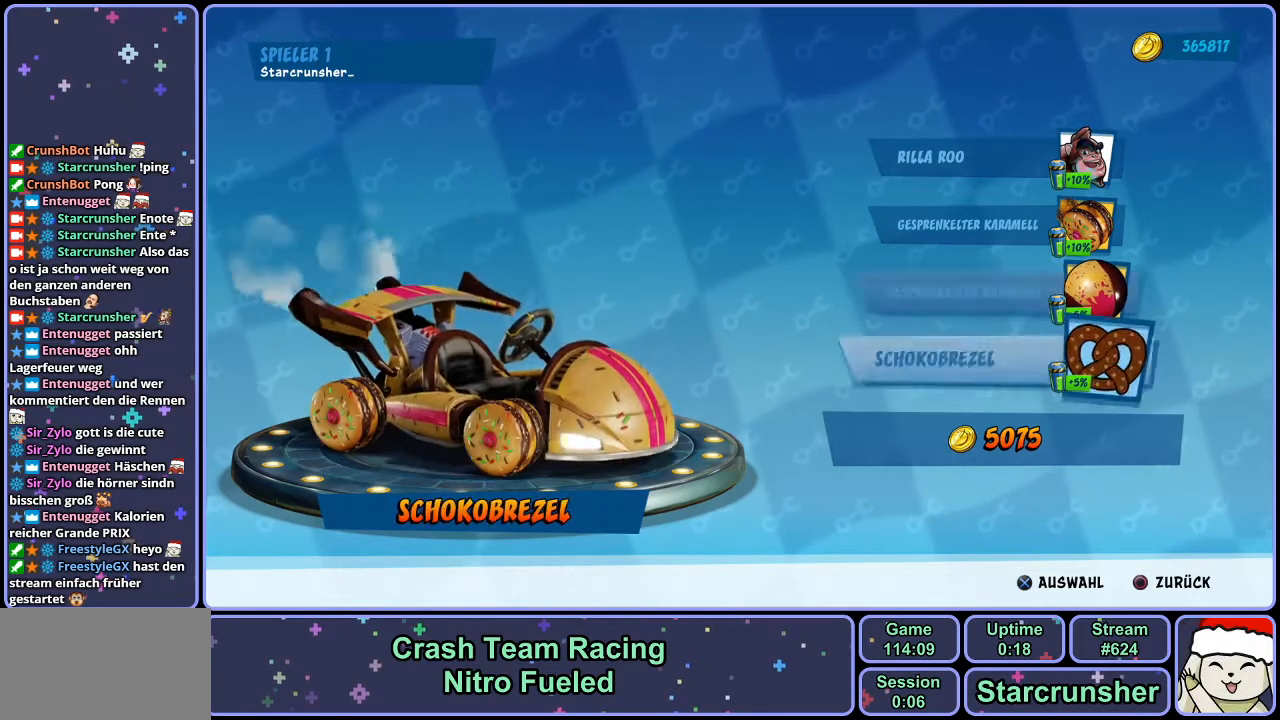
{"buttons": [], "left_stick": "center", "right_stick": "center", "events": [[167, "right_stick", "left"], [267, "right_stick", "center"]]}
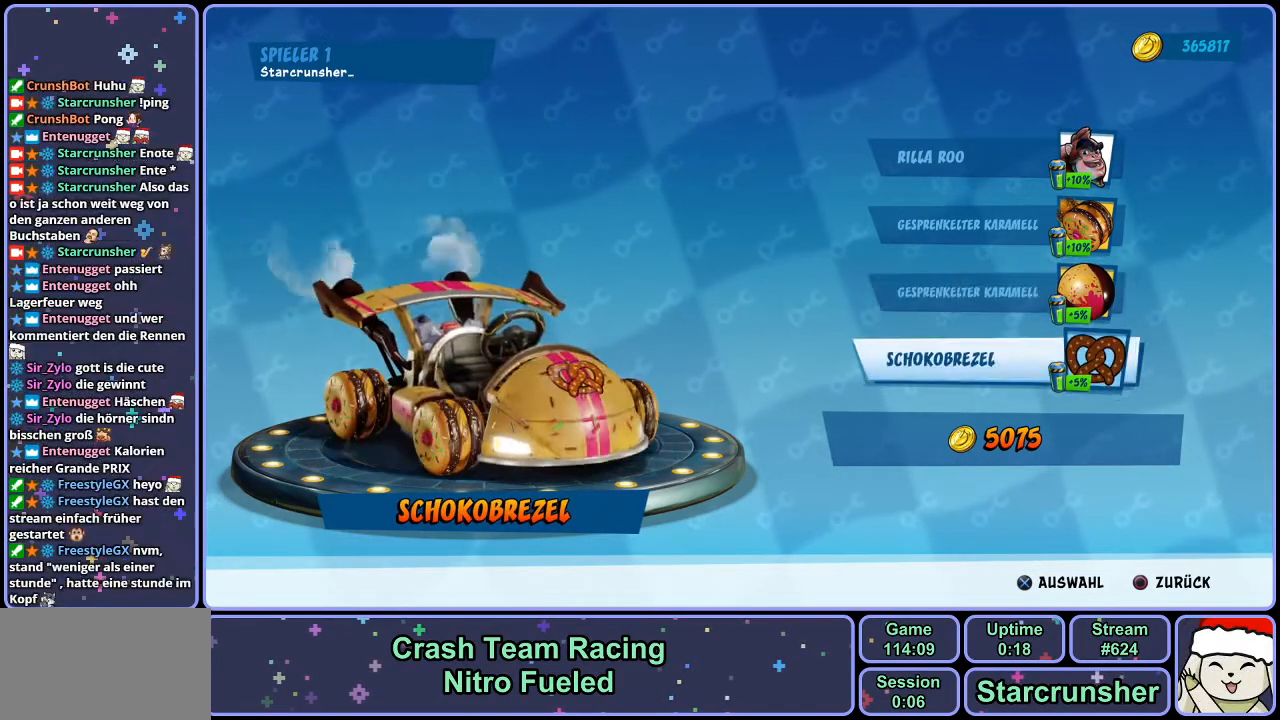
{"buttons": [], "left_stick": "center", "right_stick": "center", "events": []}